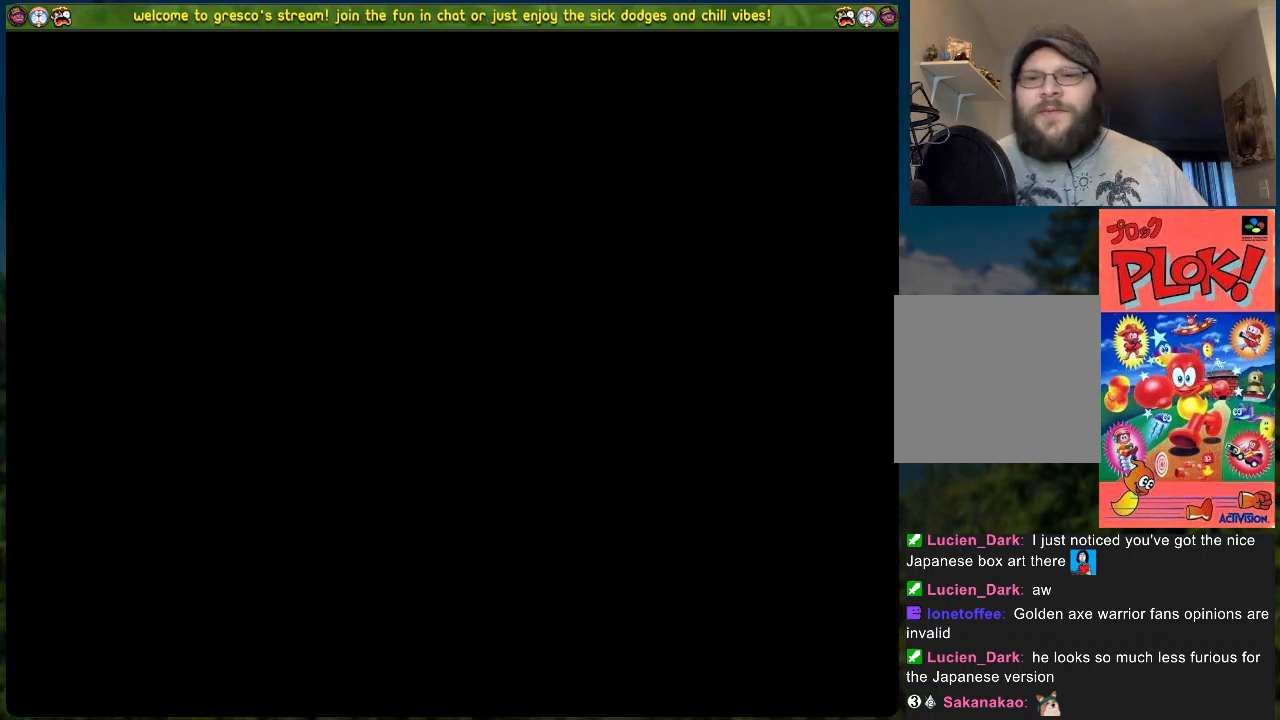
Gameplay with a controller (Xbox layout); each line is a JSON object with the inputs held at the frame after it. "events" lists button and stick changes between this image and that frame as [ms after this image, input, new state], when the widget could be followed in between. Not read: right_stick.
{"buttons": [], "left_stick": "center", "events": []}
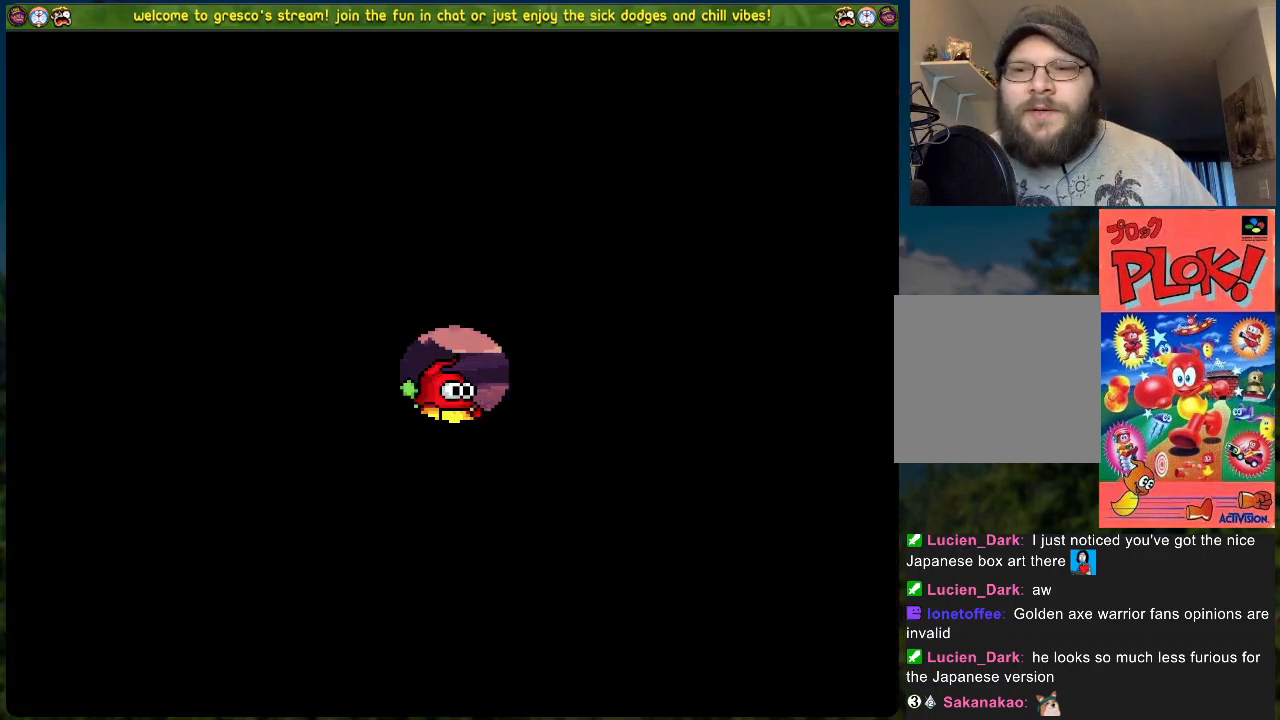
{"buttons": [], "left_stick": "center", "events": []}
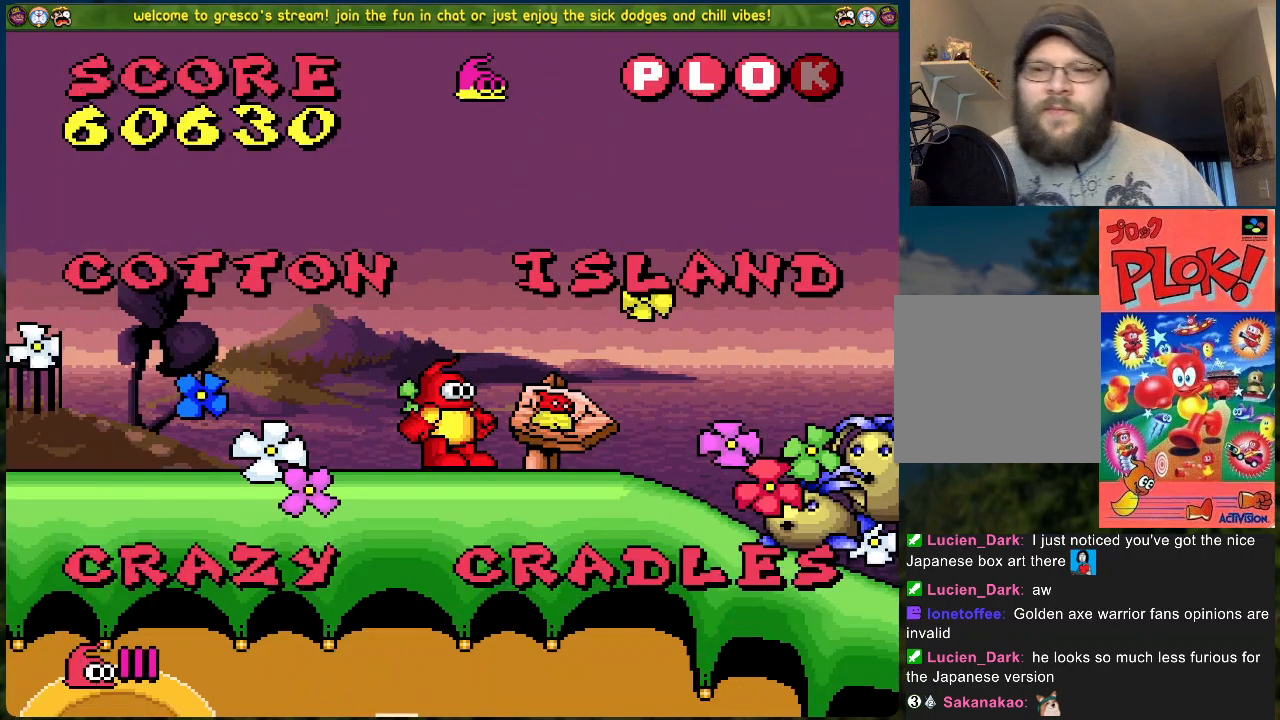
{"buttons": ["X"], "left_stick": "center", "events": [[117, "DPAD_RIGHT", "down"], [317, "X", "down"], [384, "DPAD_RIGHT", "up"], [434, "X", "up"], [468, "X", "down"]]}
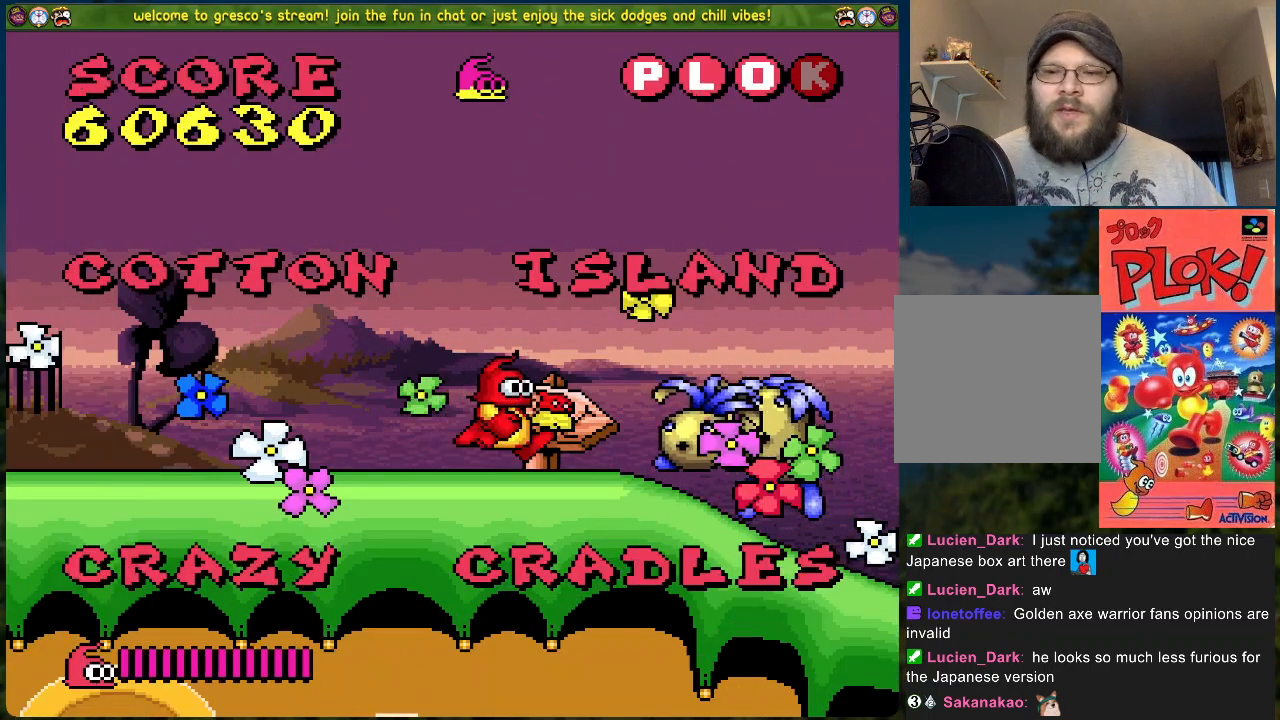
{"buttons": ["X"], "left_stick": "center", "events": [[84, "X", "up"], [134, "X", "down"], [234, "X", "up"], [284, "X", "down"], [385, "X", "up"], [451, "X", "down"]]}
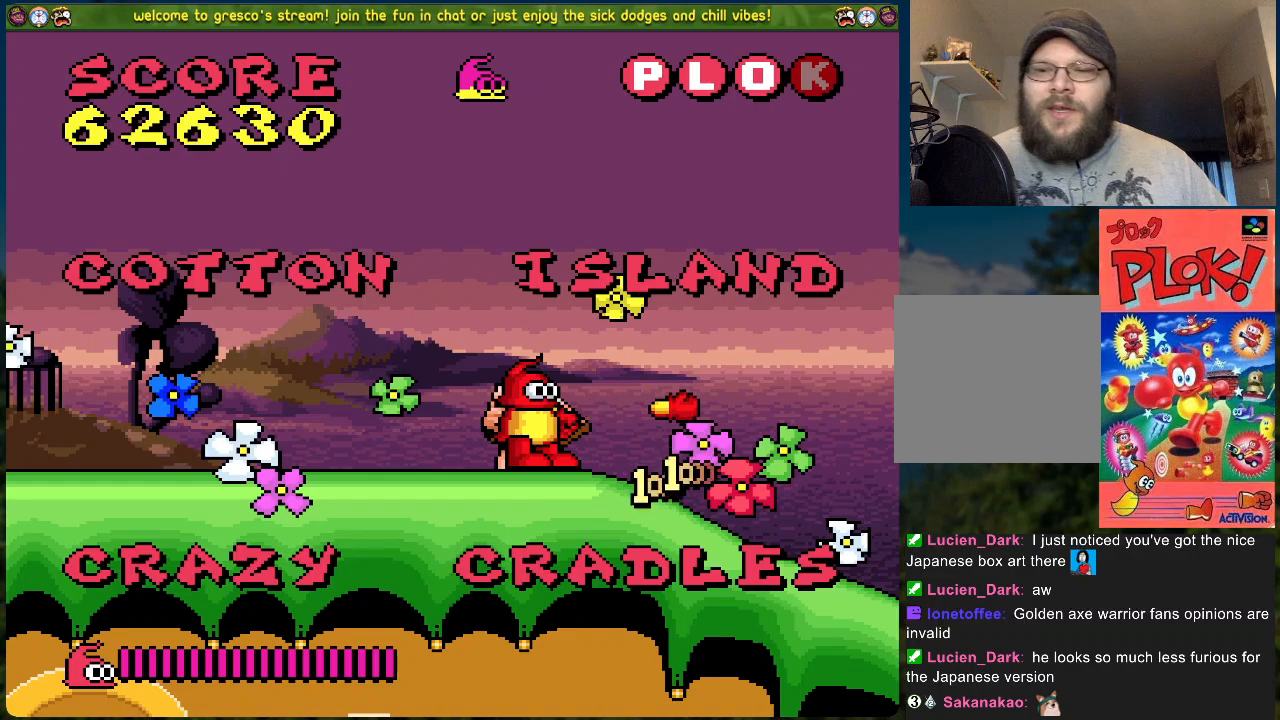
{"buttons": ["X"], "left_stick": "center", "events": [[33, "X", "up"], [100, "X", "down"], [200, "X", "up"], [284, "X", "down"], [351, "X", "up"], [451, "X", "down"]]}
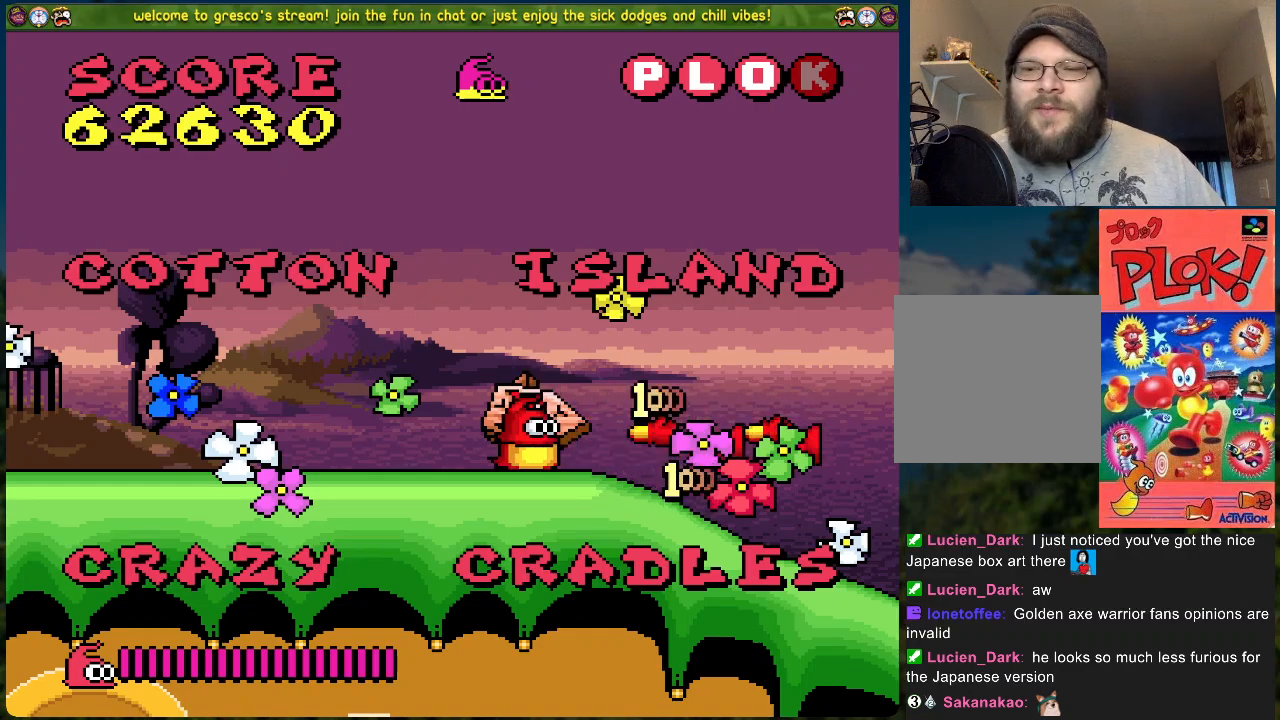
{"buttons": [], "left_stick": "center", "events": [[33, "X", "up"]]}
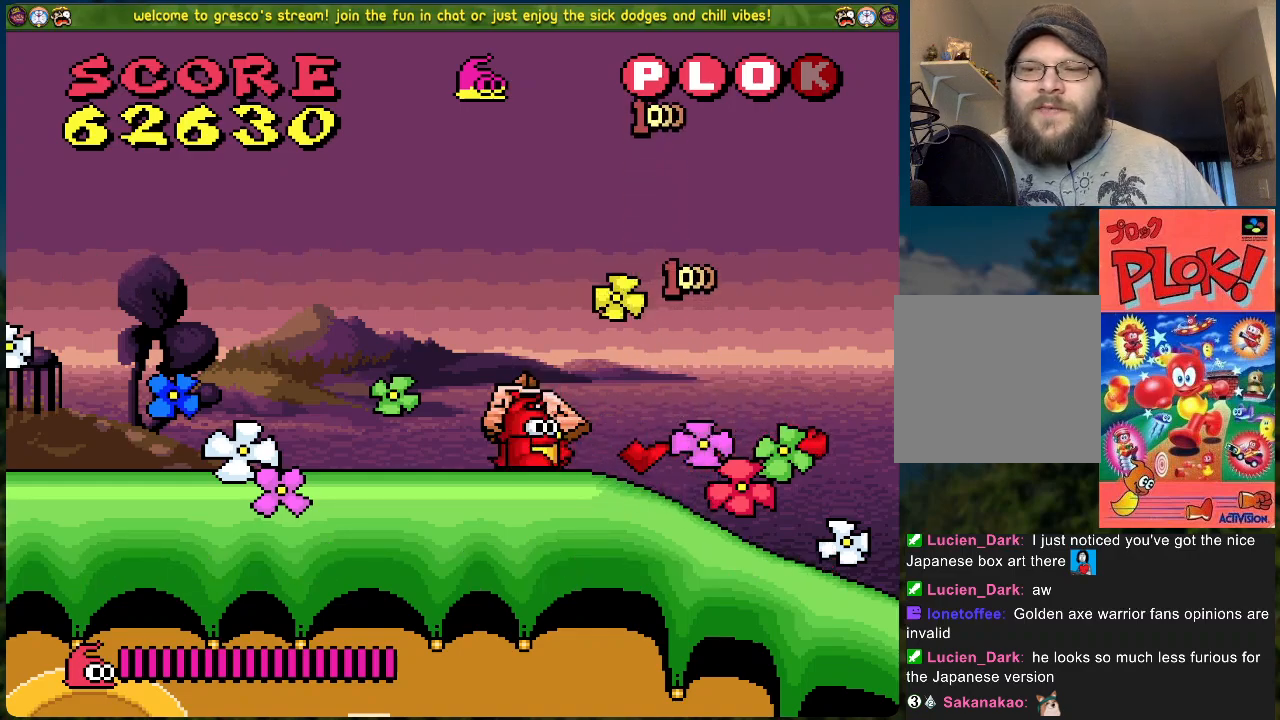
{"buttons": ["DPAD_RIGHT"], "left_stick": "center", "events": [[451, "DPAD_RIGHT", "down"]]}
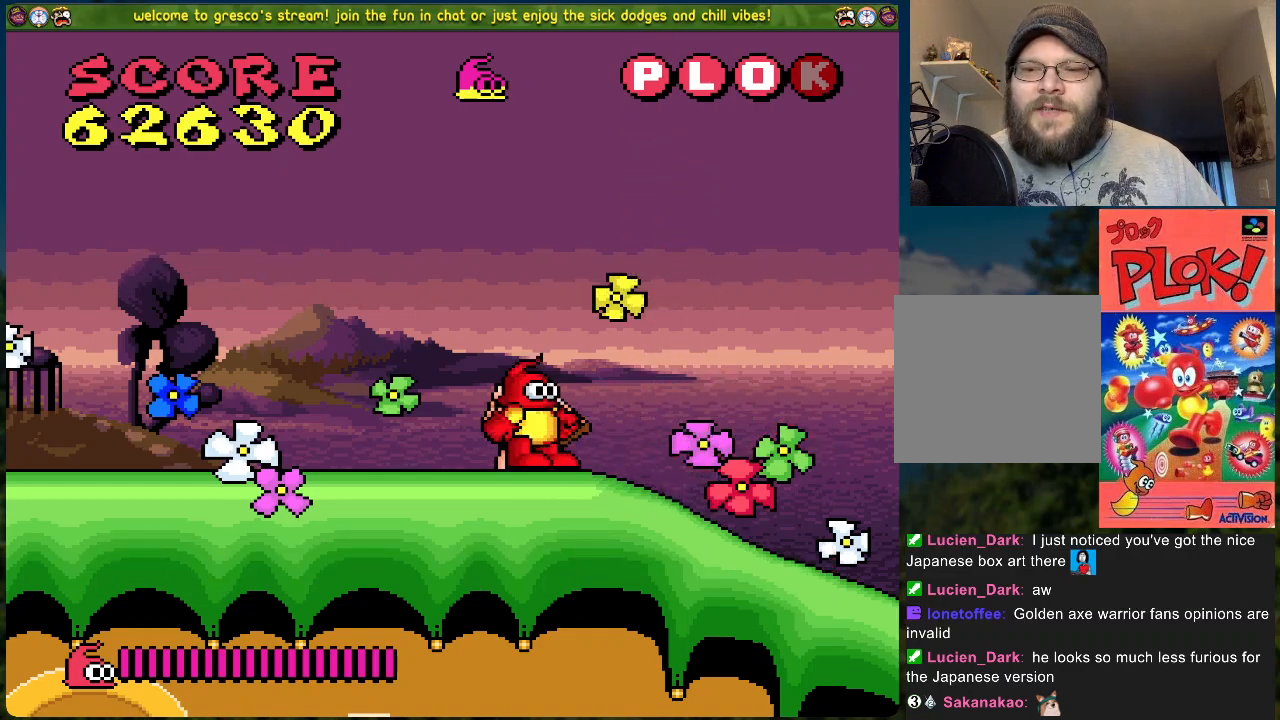
{"buttons": [], "left_stick": "center", "events": [[351, "DPAD_RIGHT", "up"]]}
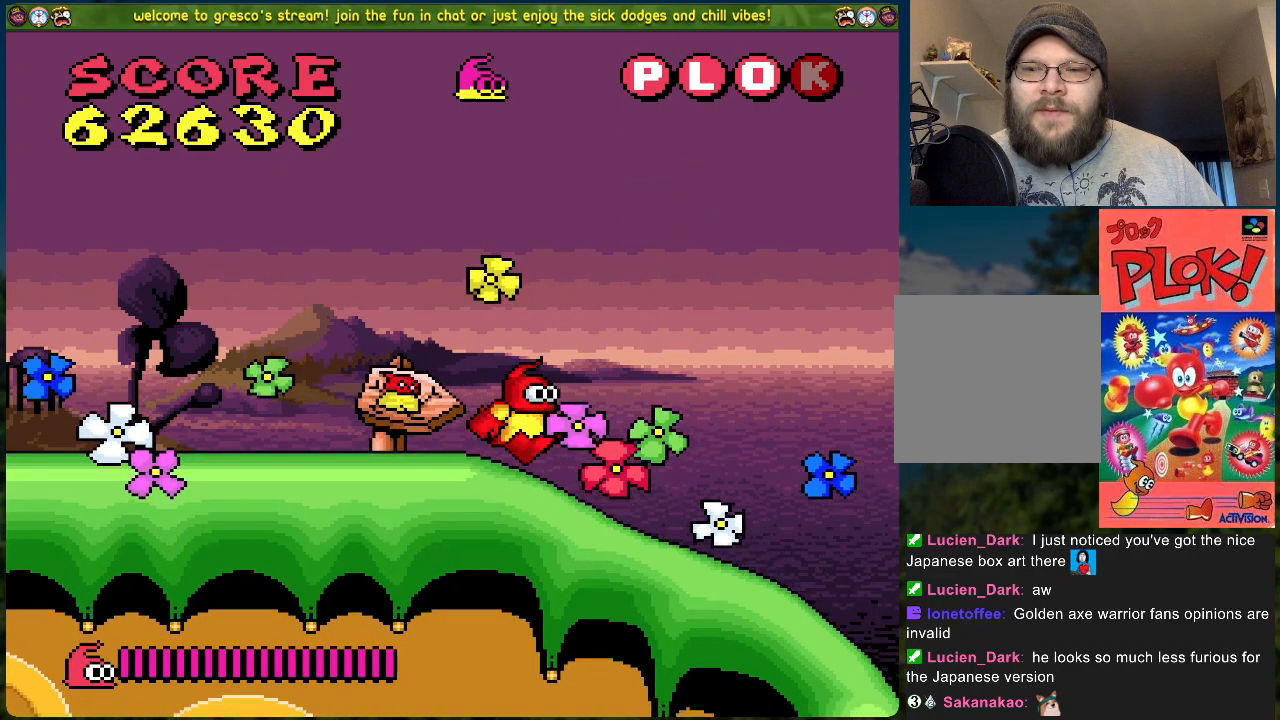
{"buttons": [], "left_stick": "center", "events": []}
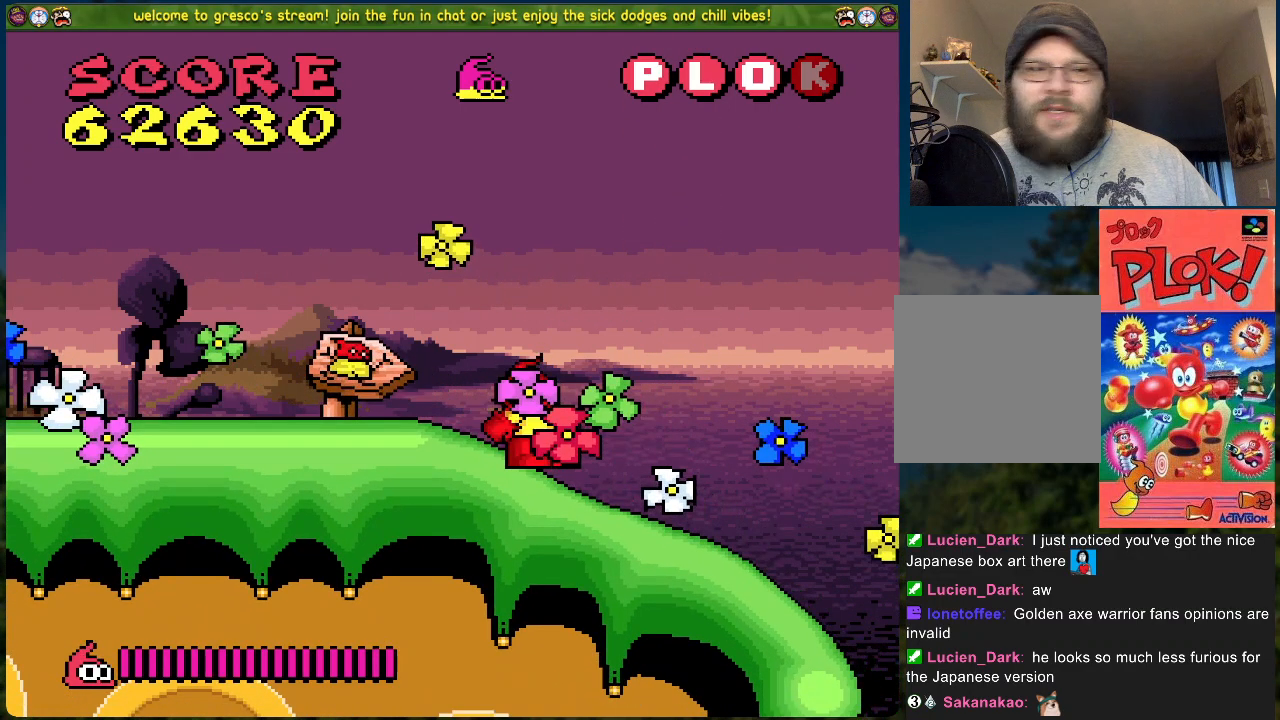
{"buttons": [], "left_stick": "center", "events": []}
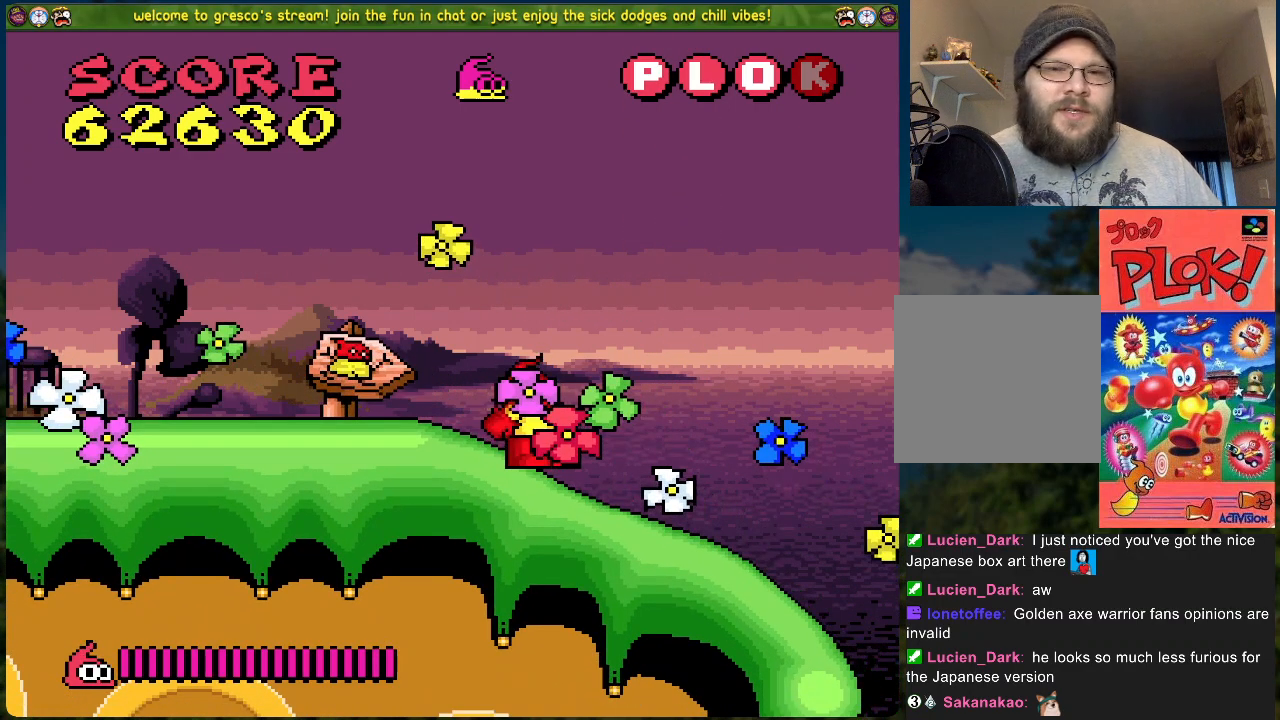
{"buttons": [], "left_stick": "center", "events": []}
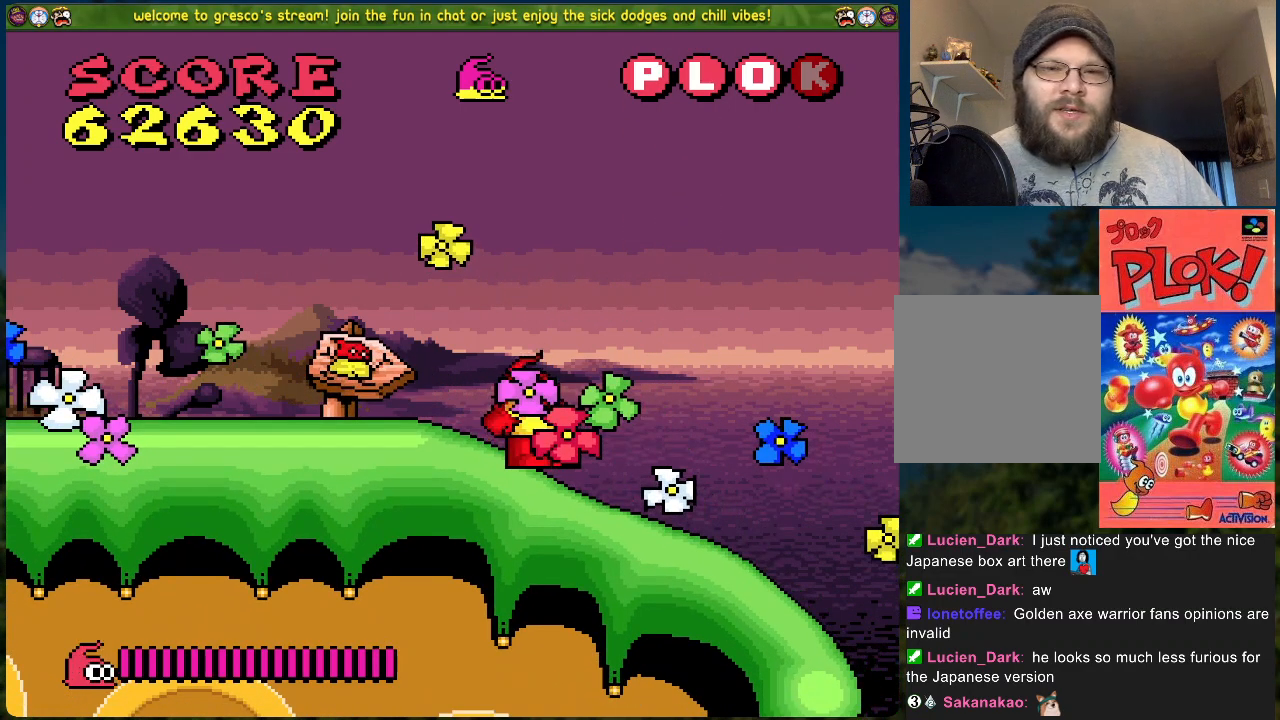
{"buttons": ["DPAD_RIGHT"], "left_stick": "center", "events": [[167, "DPAD_RIGHT", "down"]]}
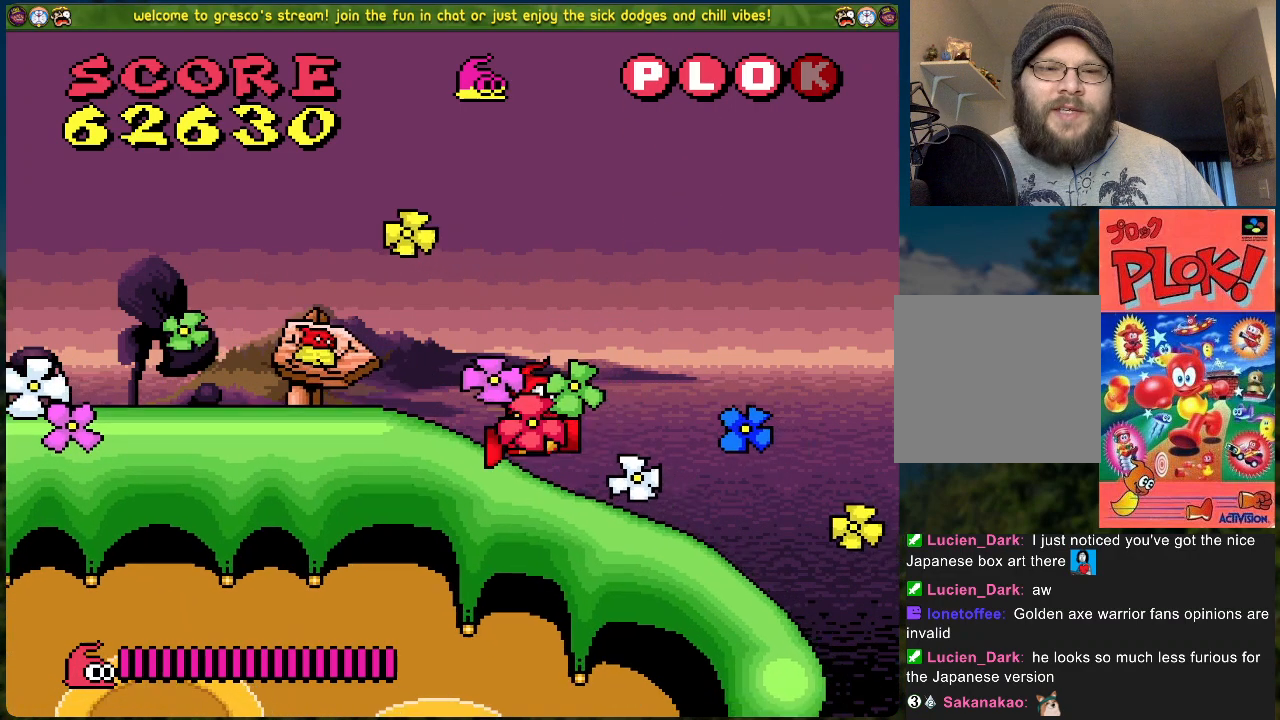
{"buttons": [], "left_stick": "center", "events": [[133, "DPAD_RIGHT", "up"], [301, "DPAD_RIGHT", "down"], [434, "DPAD_RIGHT", "up"]]}
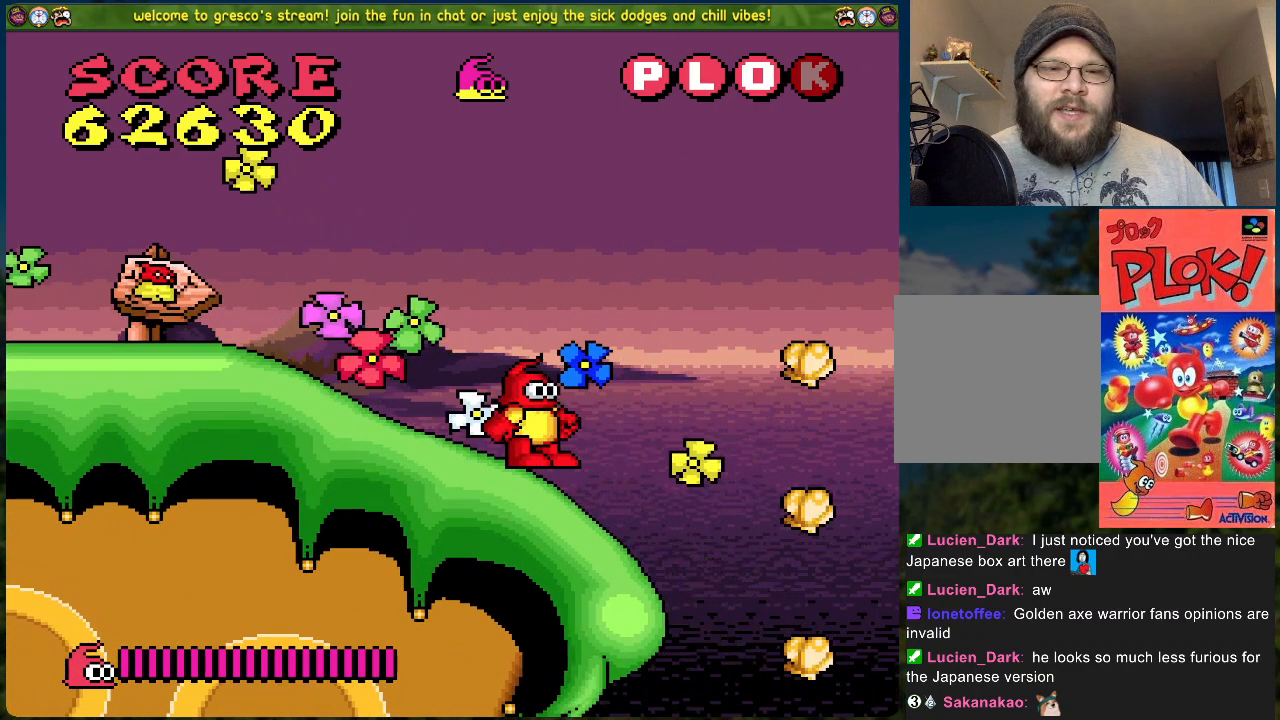
{"buttons": ["A"], "left_stick": "center", "events": [[100, "A", "down"], [100, "DPAD_RIGHT", "down"], [451, "DPAD_RIGHT", "up"]]}
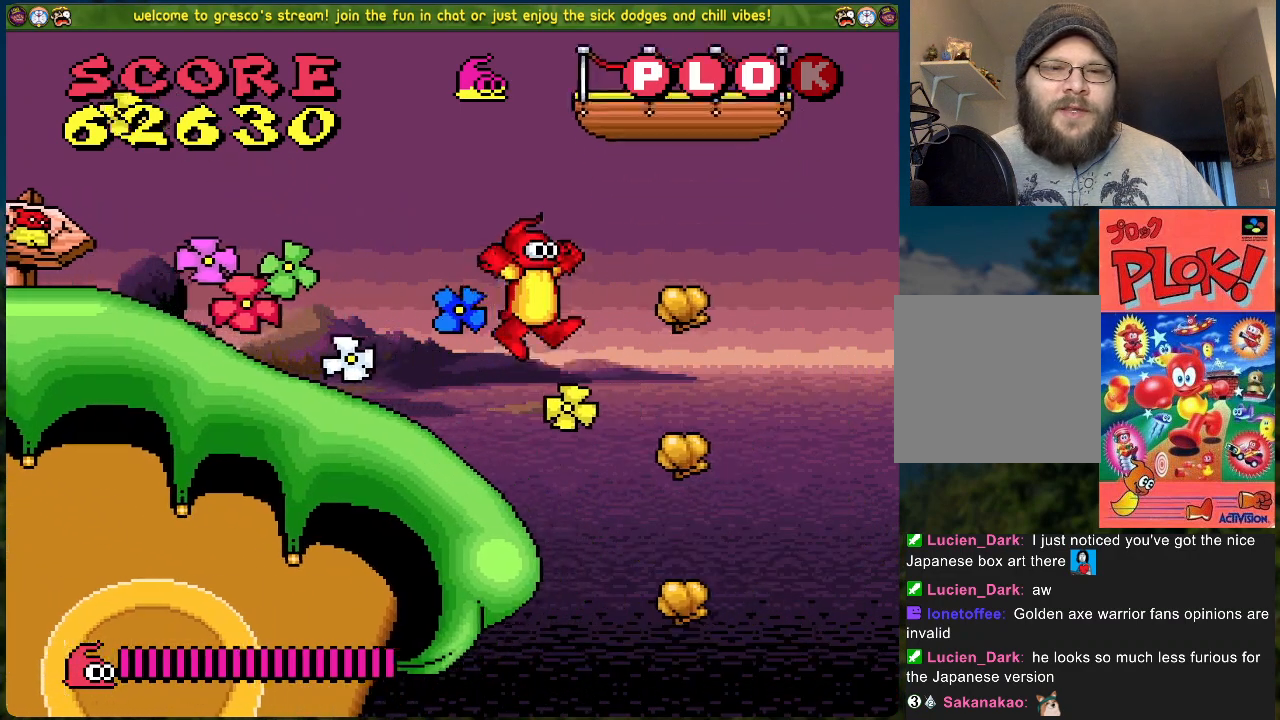
{"buttons": [], "left_stick": "center", "events": [[16, "DPAD_RIGHT", "down"], [117, "A", "up"], [117, "DPAD_RIGHT", "up"], [217, "DPAD_RIGHT", "down"], [300, "DPAD_RIGHT", "up"]]}
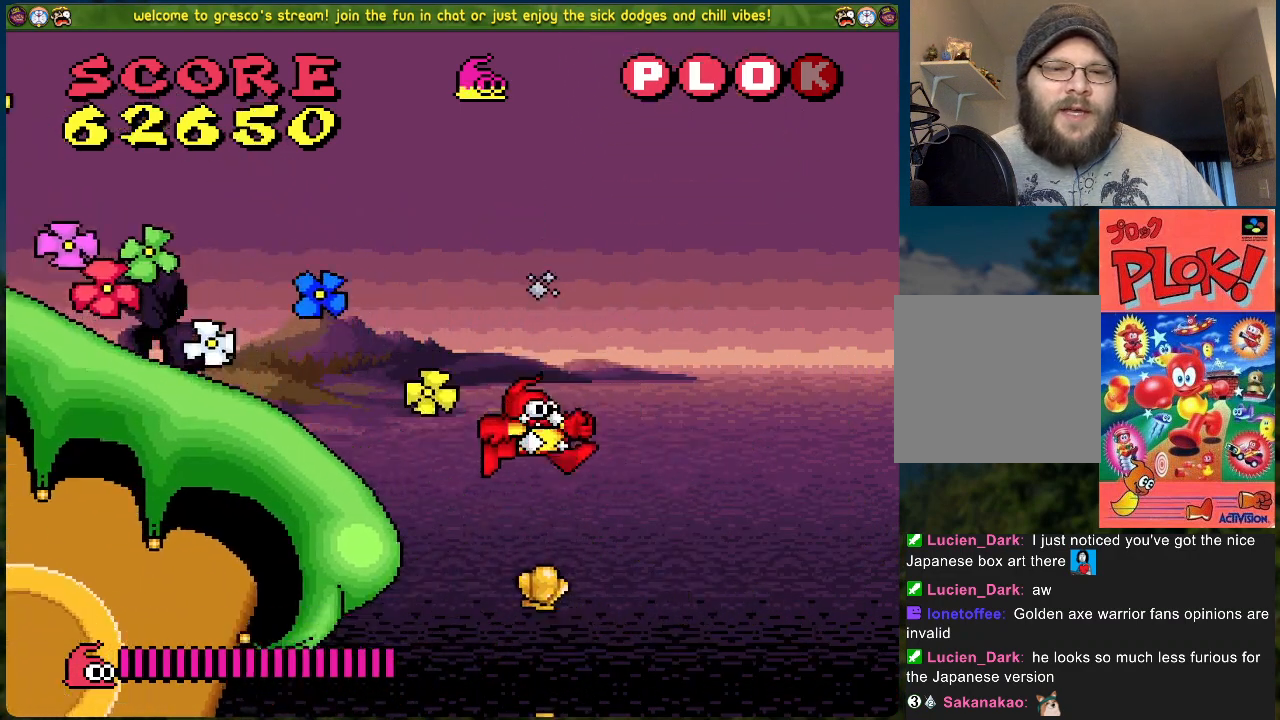
{"buttons": [], "left_stick": "center", "events": [[167, "DPAD_RIGHT", "down"], [234, "DPAD_RIGHT", "up"], [368, "DPAD_RIGHT", "down"], [468, "DPAD_RIGHT", "up"]]}
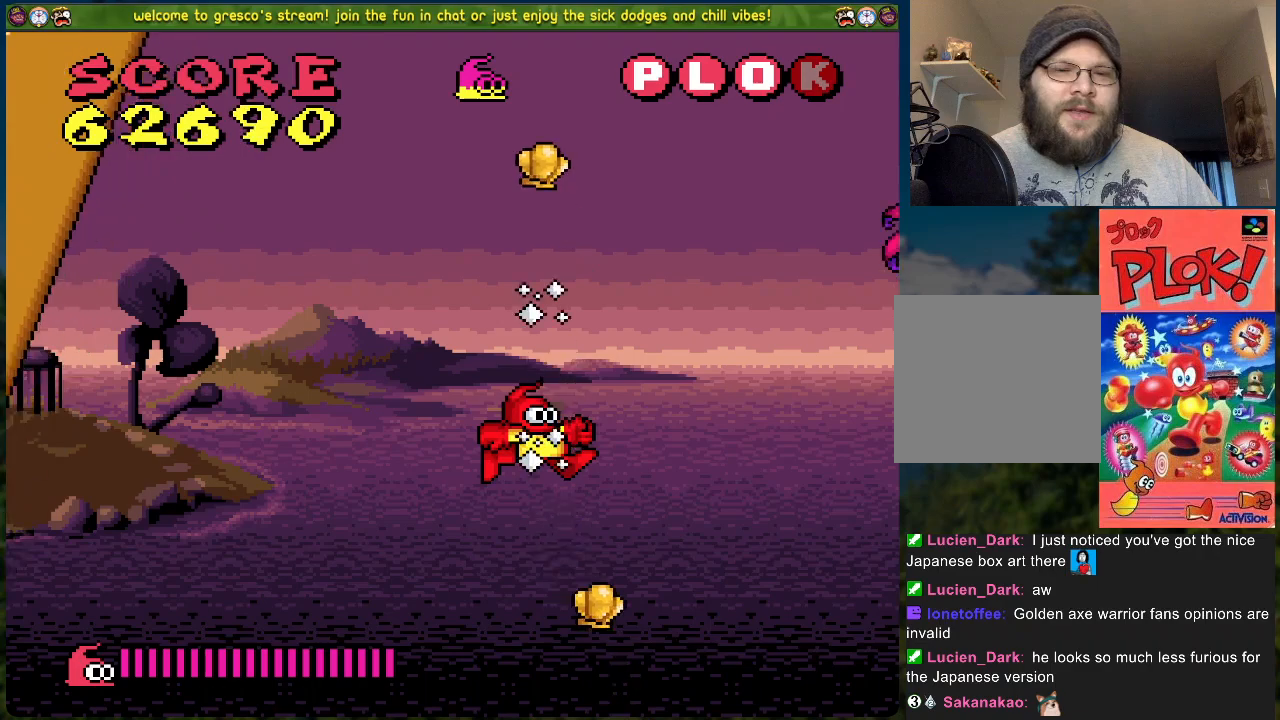
{"buttons": ["DPAD_LEFT"], "left_stick": "center", "events": [[50, "DPAD_RIGHT", "down"], [217, "DPAD_RIGHT", "up"], [484, "DPAD_LEFT", "down"]]}
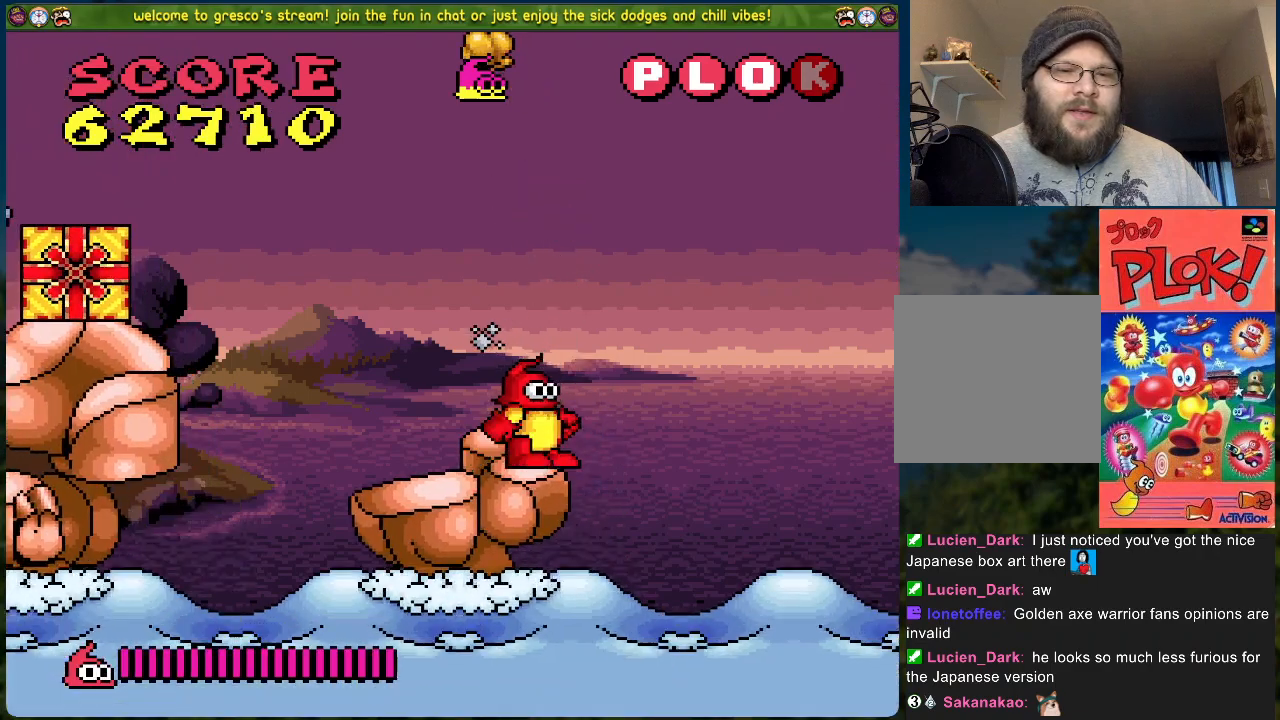
{"buttons": ["B"], "left_stick": "center", "events": [[134, "DPAD_LEFT", "up"], [267, "B", "down"]]}
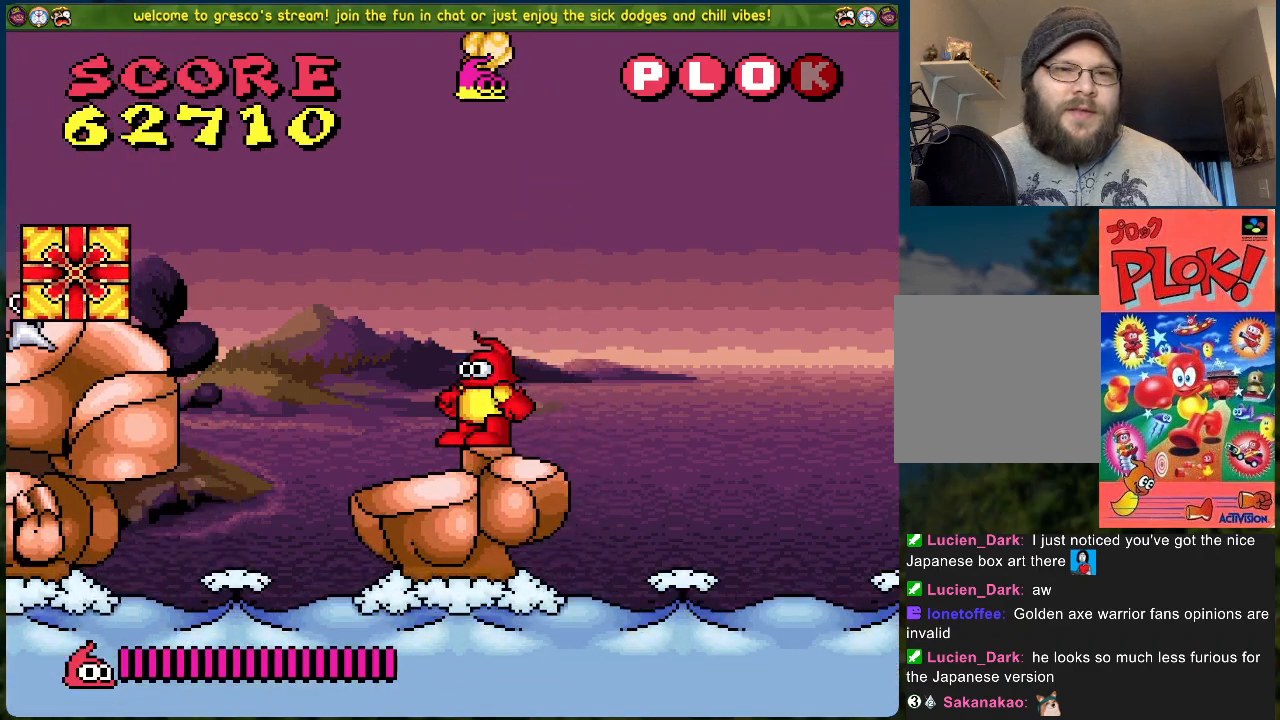
{"buttons": [], "left_stick": "center", "events": [[435, "DPAD_RIGHT", "down"], [468, "DPAD_RIGHT", "up"], [502, "B", "up"]]}
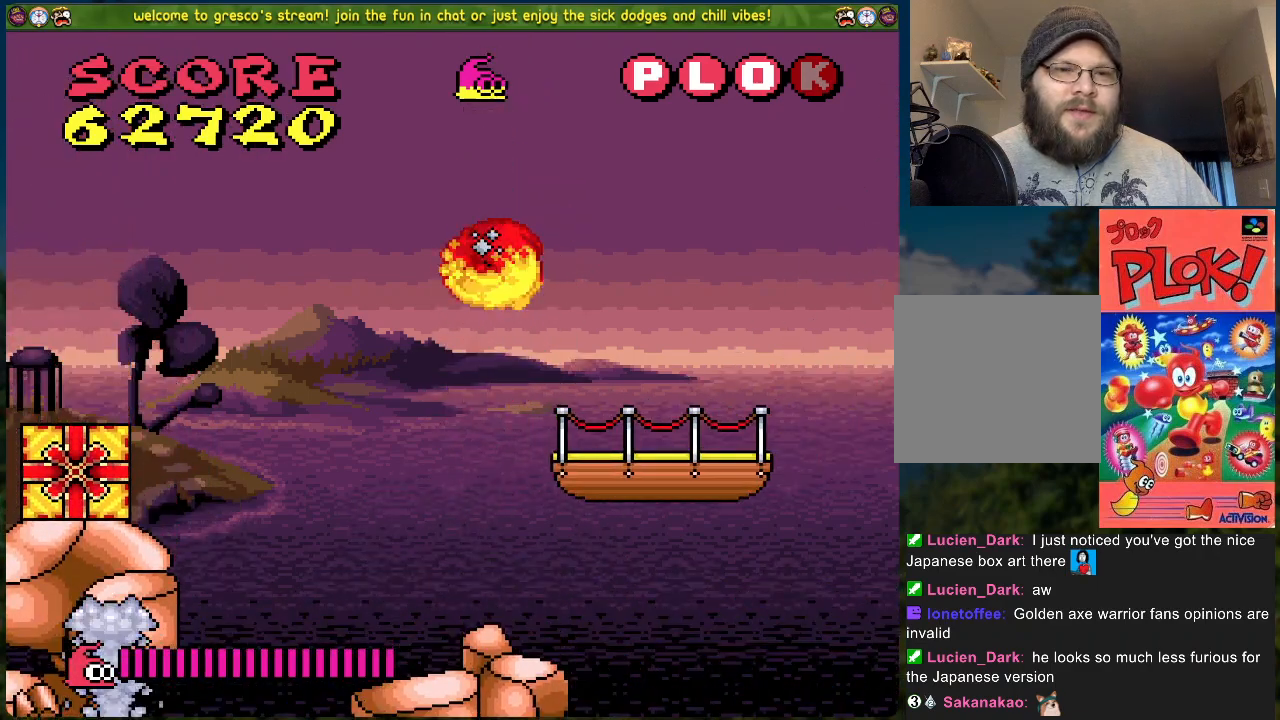
{"buttons": [], "left_stick": "center", "events": [[318, "DPAD_RIGHT", "down"], [401, "DPAD_RIGHT", "up"]]}
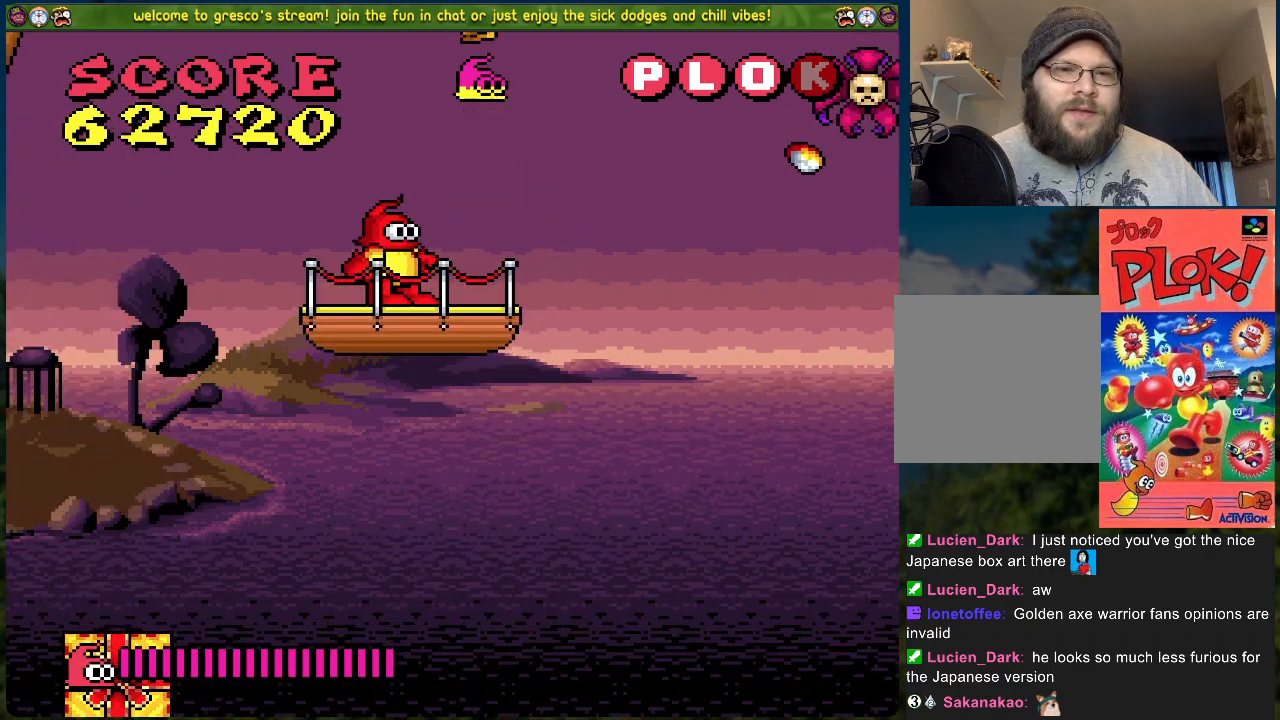
{"buttons": [], "left_stick": "center", "events": [[234, "DPAD_RIGHT", "down"], [318, "DPAD_RIGHT", "up"]]}
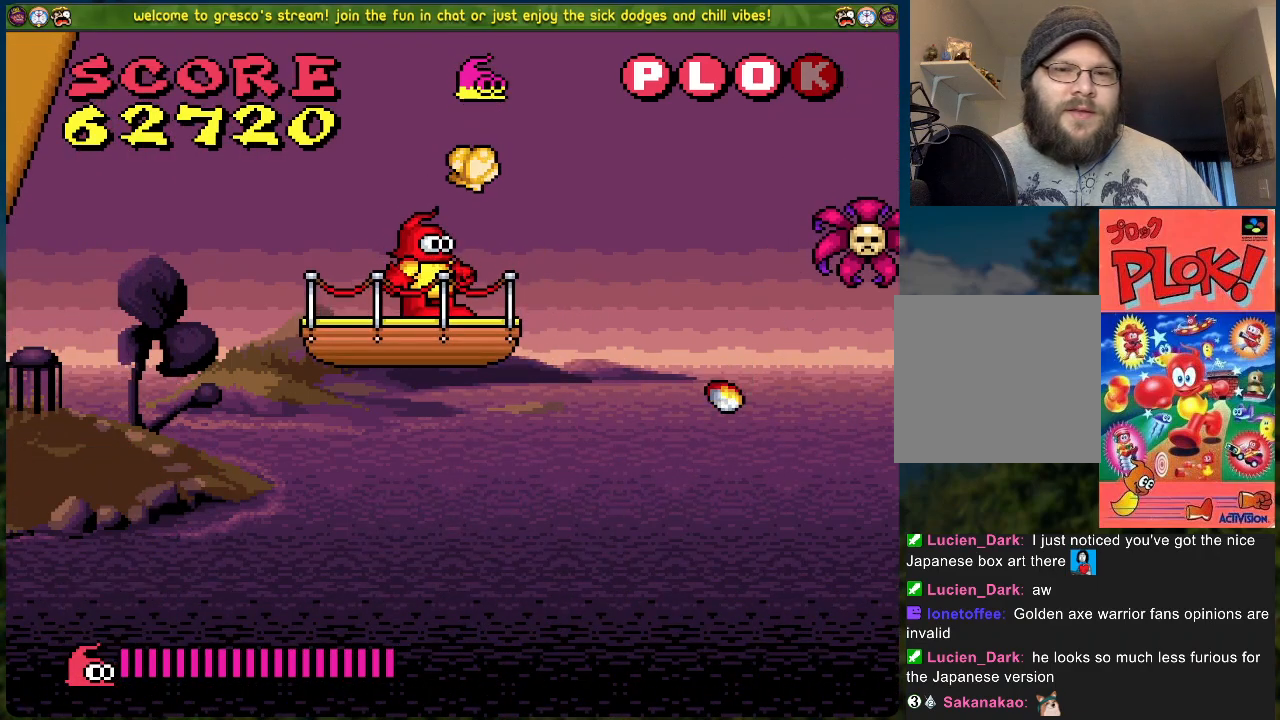
{"buttons": [], "left_stick": "center", "events": []}
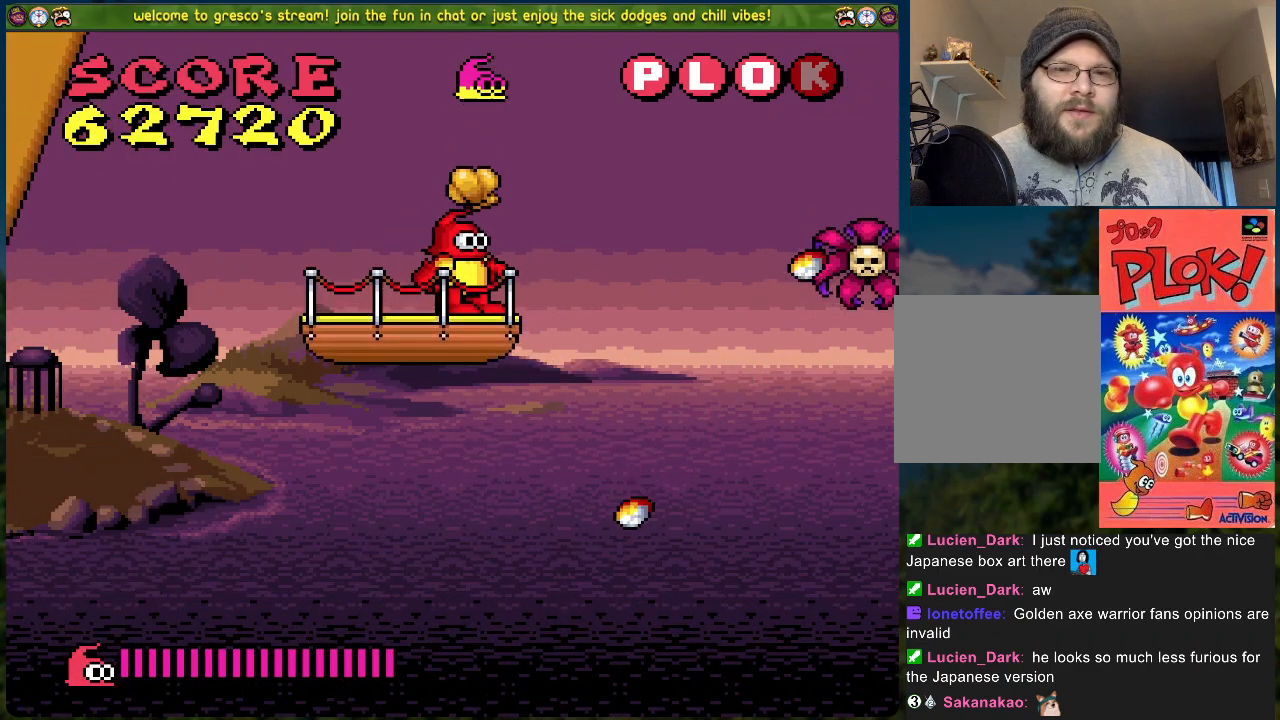
{"buttons": [], "left_stick": "center", "events": []}
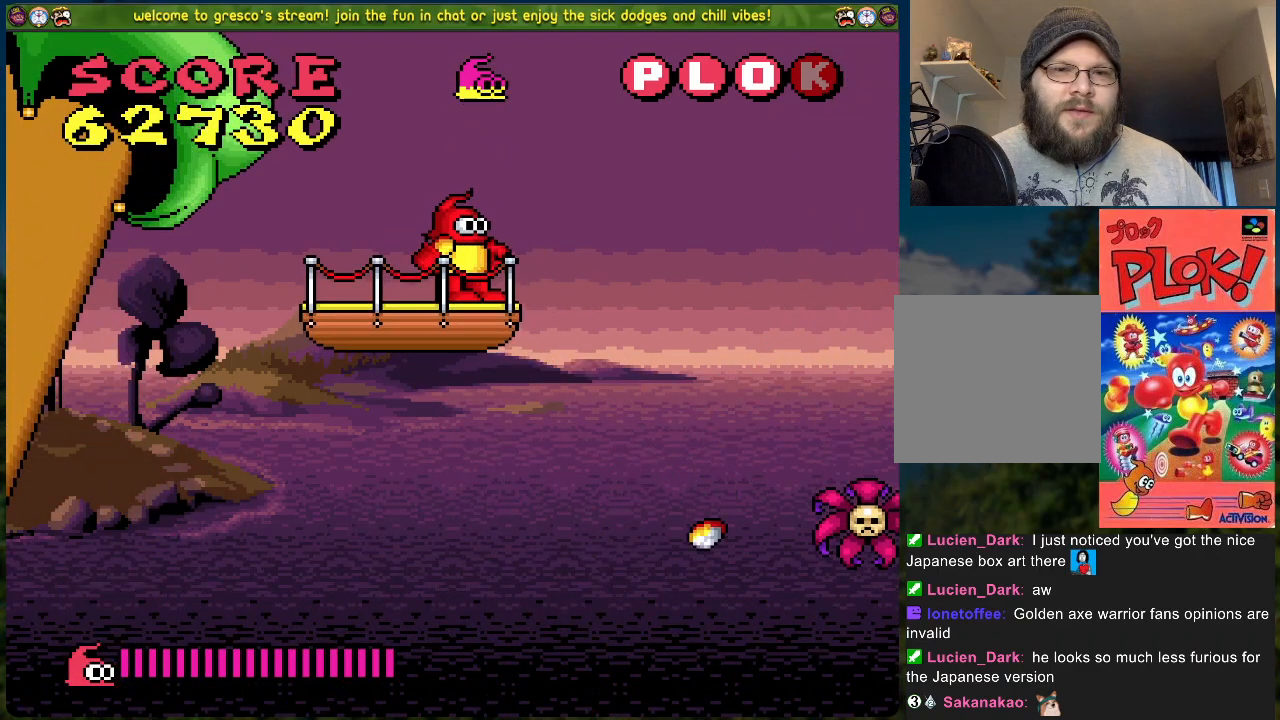
{"buttons": [], "left_stick": "center", "events": []}
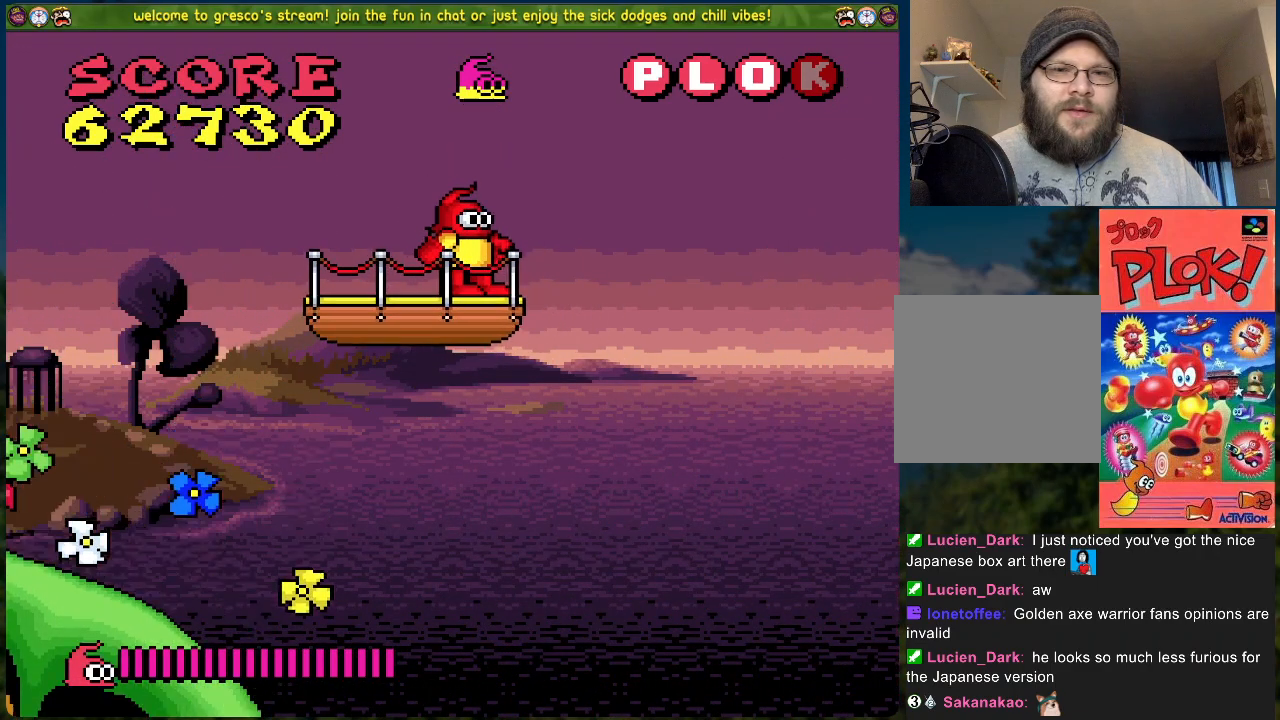
{"buttons": [], "left_stick": "center", "events": []}
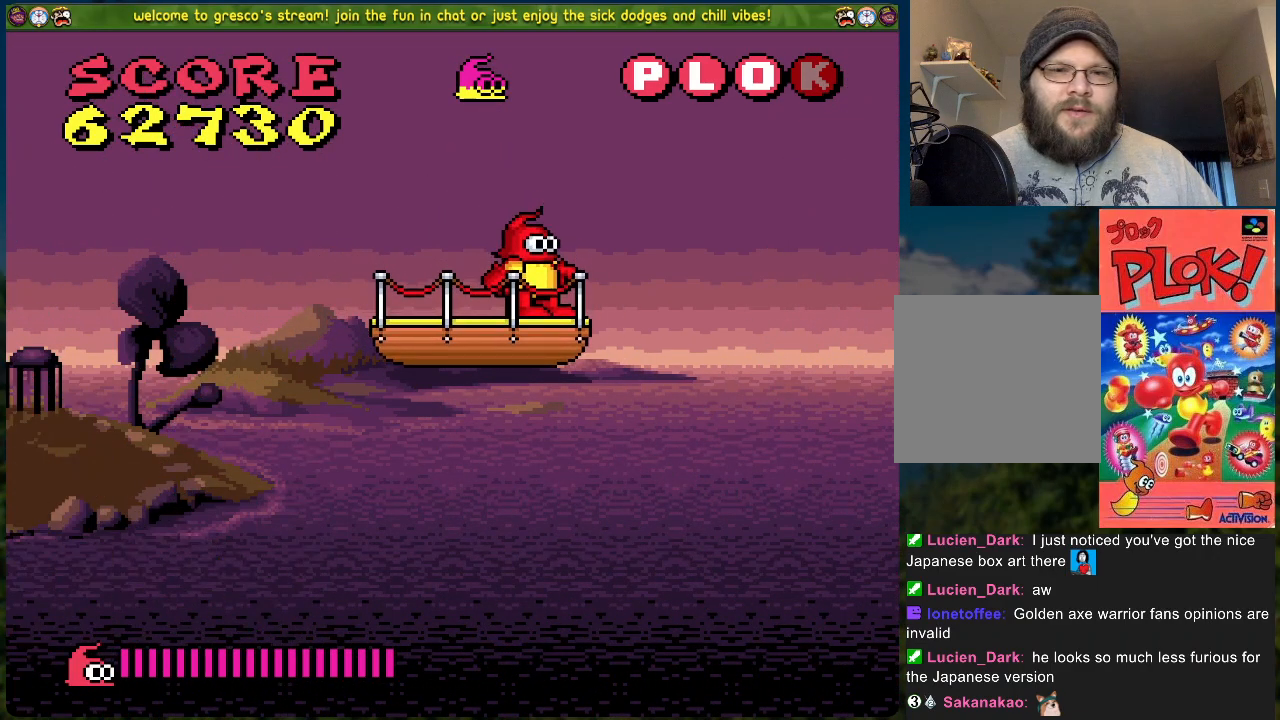
{"buttons": ["DPAD_RIGHT"], "left_stick": "center", "events": [[17, "B", "down"], [17, "DPAD_RIGHT", "down"], [267, "B", "up"]]}
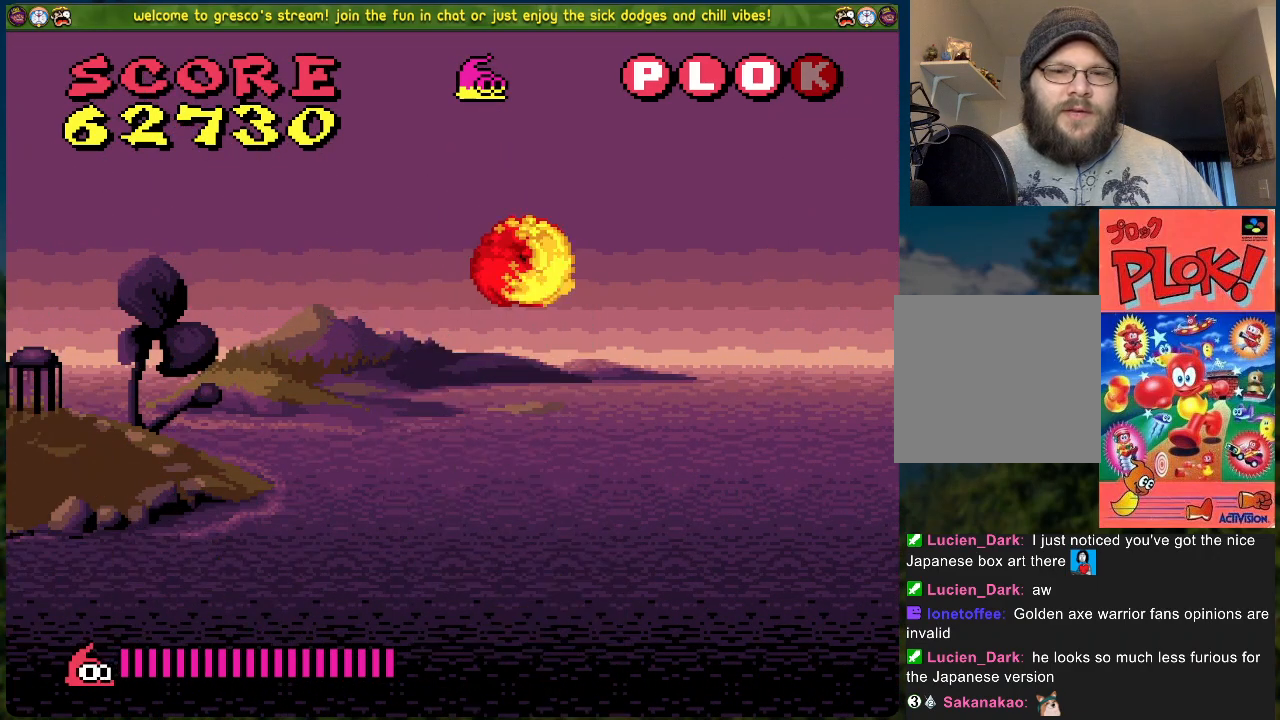
{"buttons": ["DPAD_RIGHT"], "left_stick": "center", "events": []}
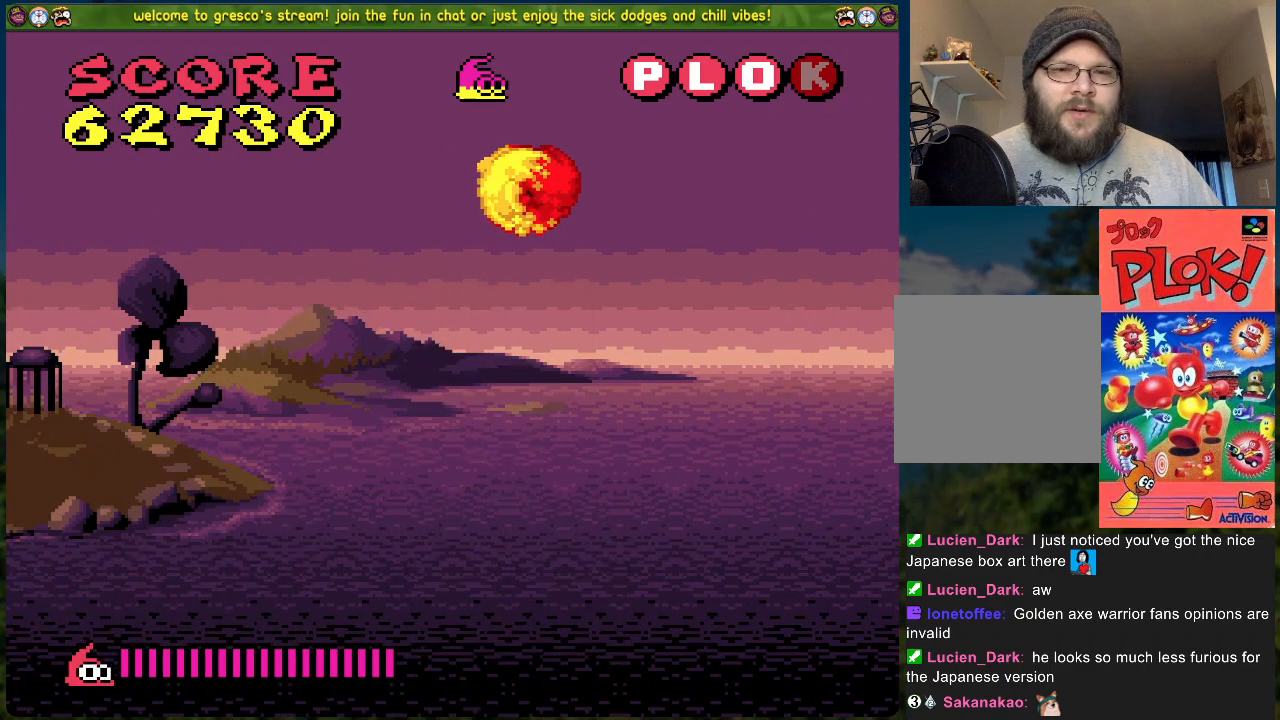
{"buttons": [], "left_stick": "center", "events": [[267, "DPAD_RIGHT", "up"]]}
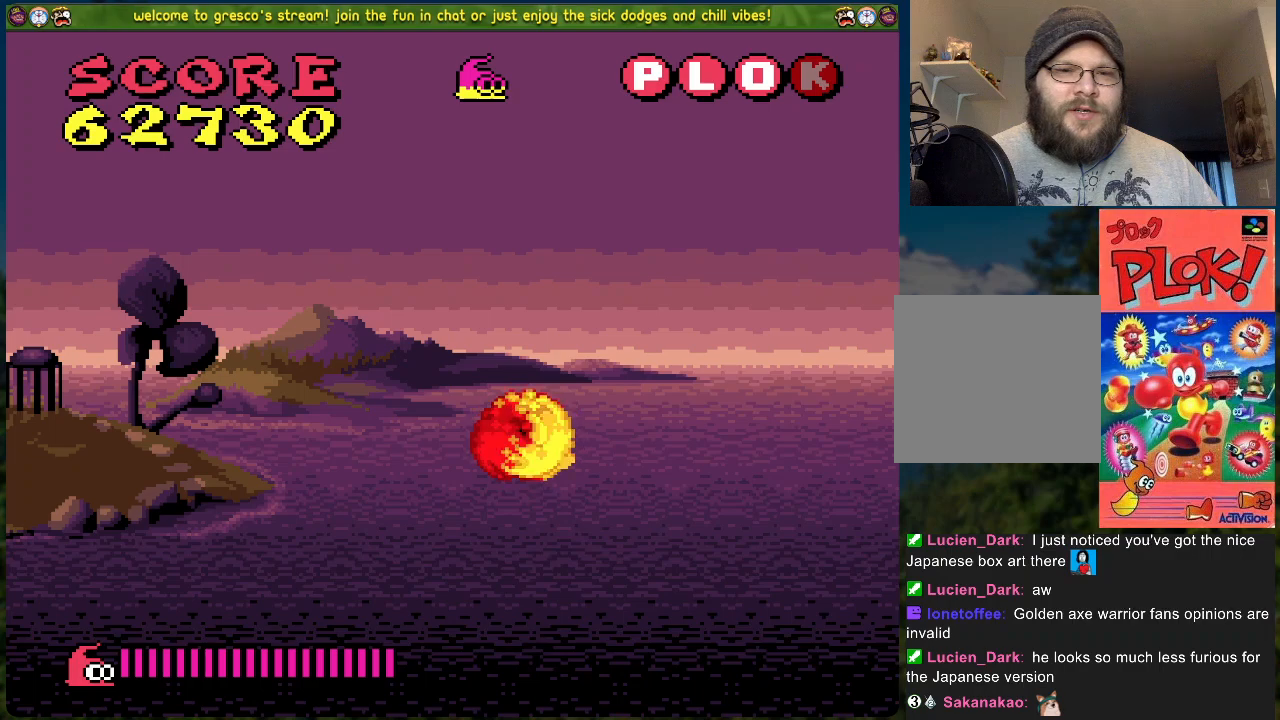
{"buttons": [], "left_stick": "center", "events": [[285, "DPAD_RIGHT", "down"], [368, "DPAD_RIGHT", "up"]]}
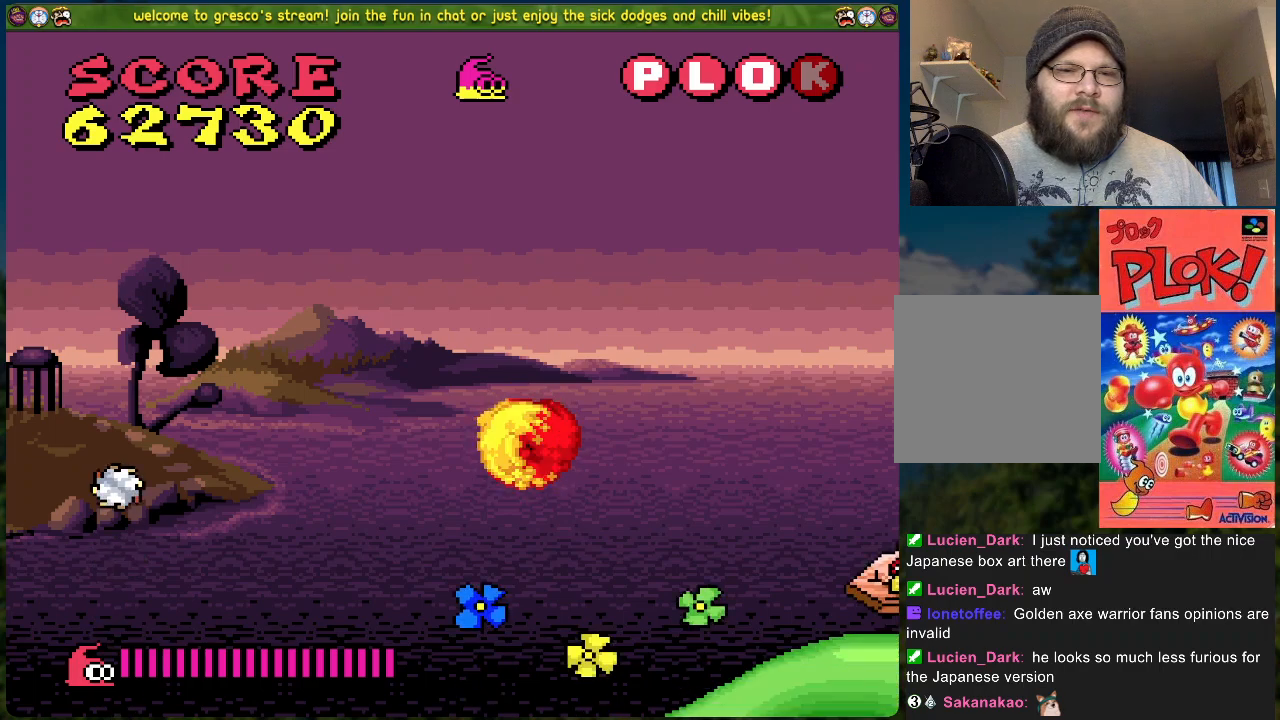
{"buttons": ["DPAD_RIGHT"], "left_stick": "center", "events": [[17, "DPAD_RIGHT", "down"], [33, "DPAD_RIGHT", "up"], [200, "X", "down"], [368, "DPAD_RIGHT", "down"], [368, "X", "up"]]}
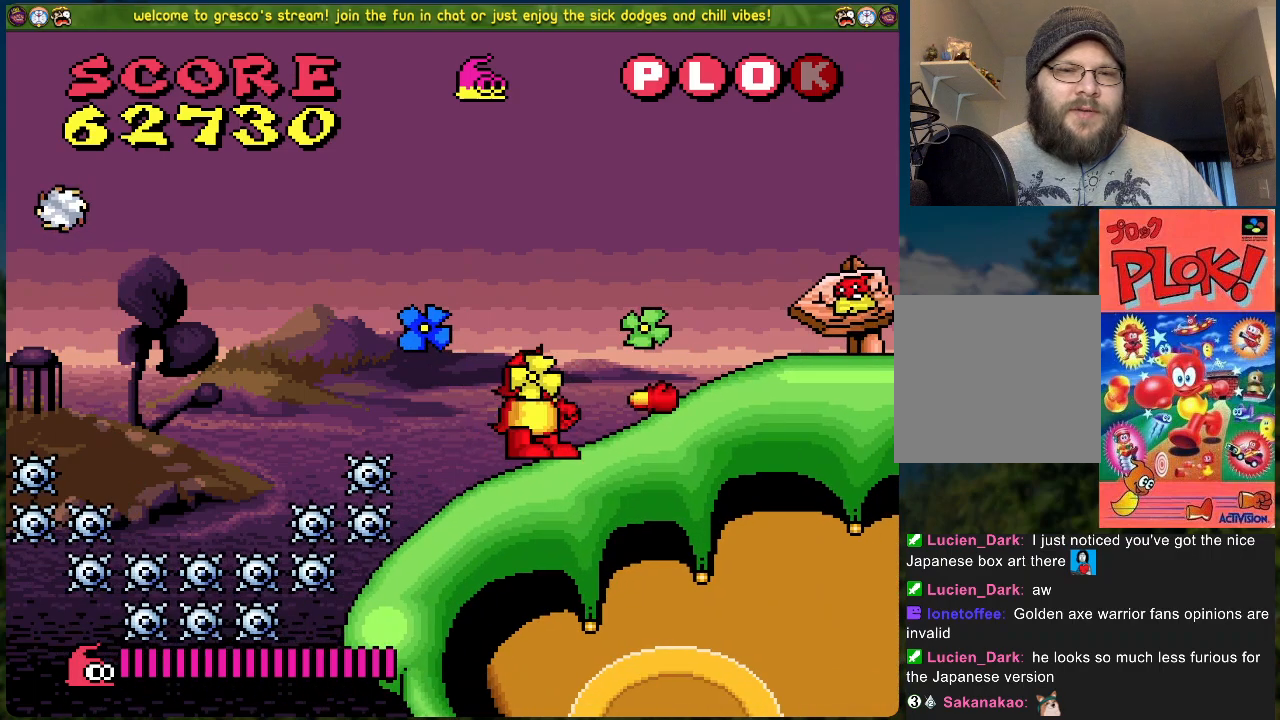
{"buttons": [], "left_stick": "center", "events": [[34, "DPAD_RIGHT", "up"], [301, "X", "down"], [418, "X", "up"]]}